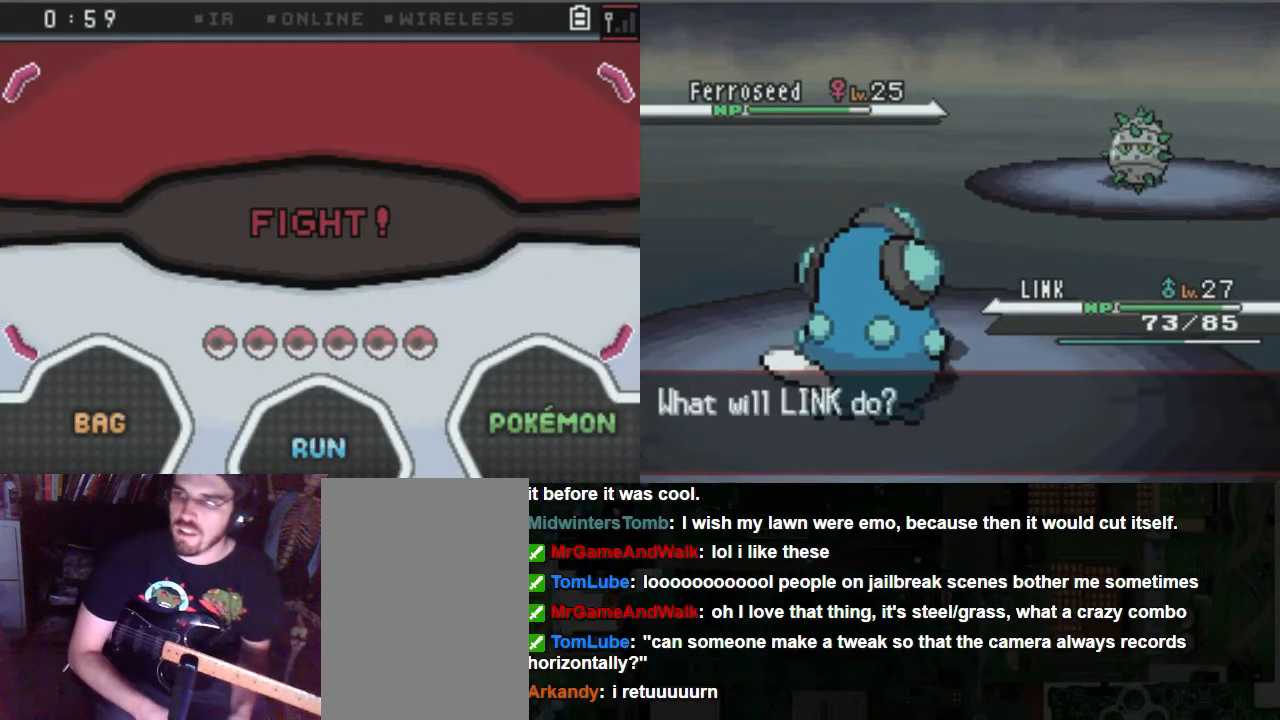
Gameplay with a controller (Xbox layout); each line is a JSON object with the inputs held at the frame after it. "events" lists button and stick changes between this image and that frame as [ms after this image, input, new state], when the widget could be followed in between. Not read: L3 R3.
{"buttons": [], "left_stick": "center", "right_stick": "center", "events": [[337, "A", "down"], [439, "A", "up"]]}
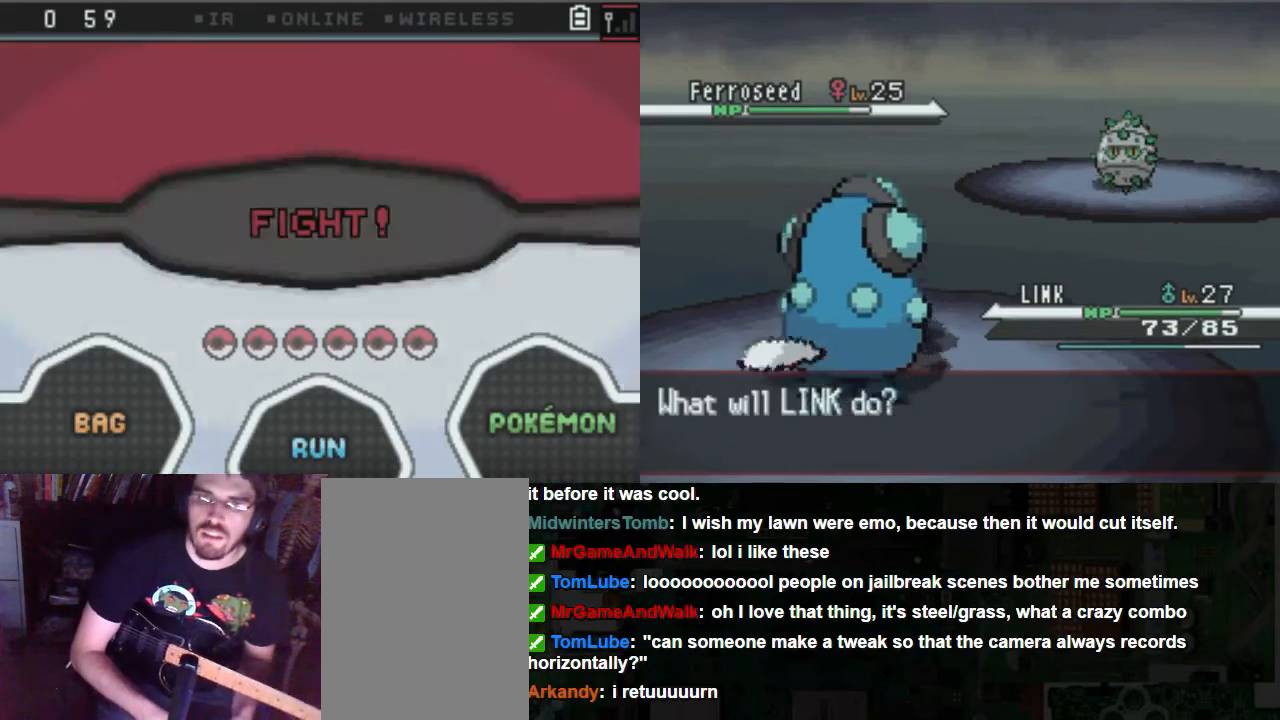
{"buttons": [], "left_stick": "center", "right_stick": "center", "events": []}
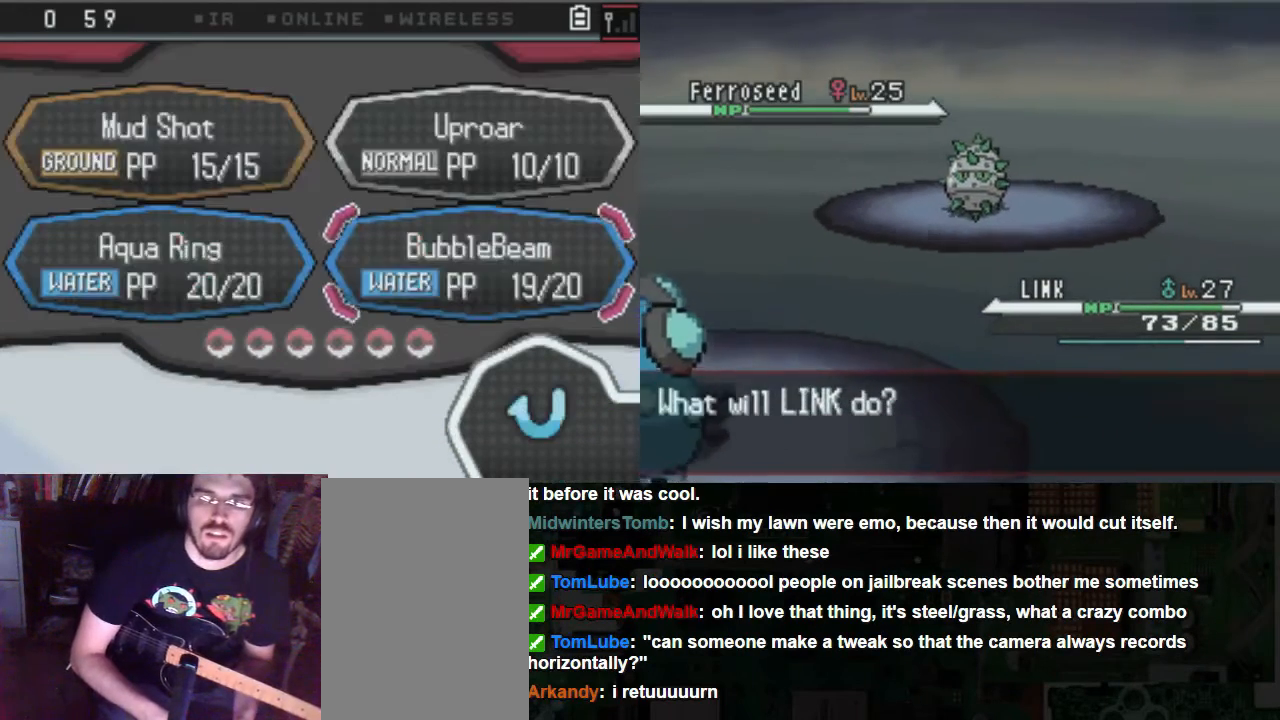
{"buttons": [], "left_stick": "center", "right_stick": "center", "events": []}
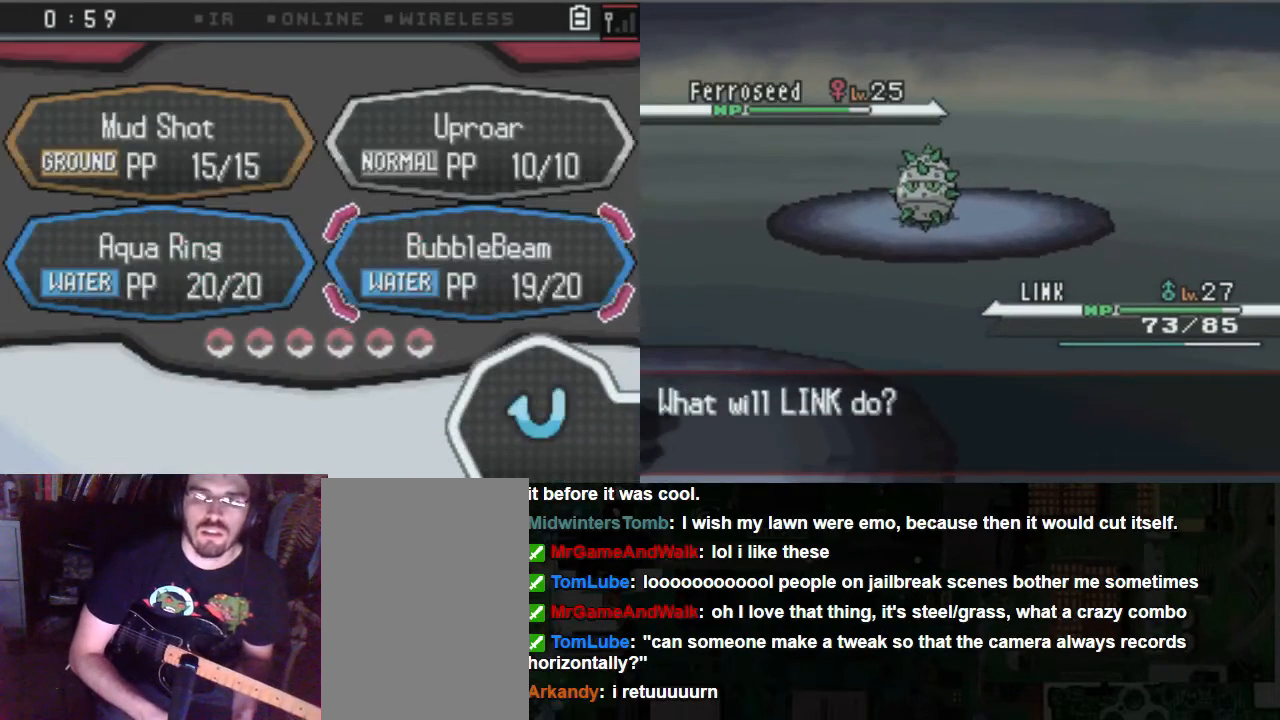
{"buttons": [], "left_stick": "center", "right_stick": "center", "events": []}
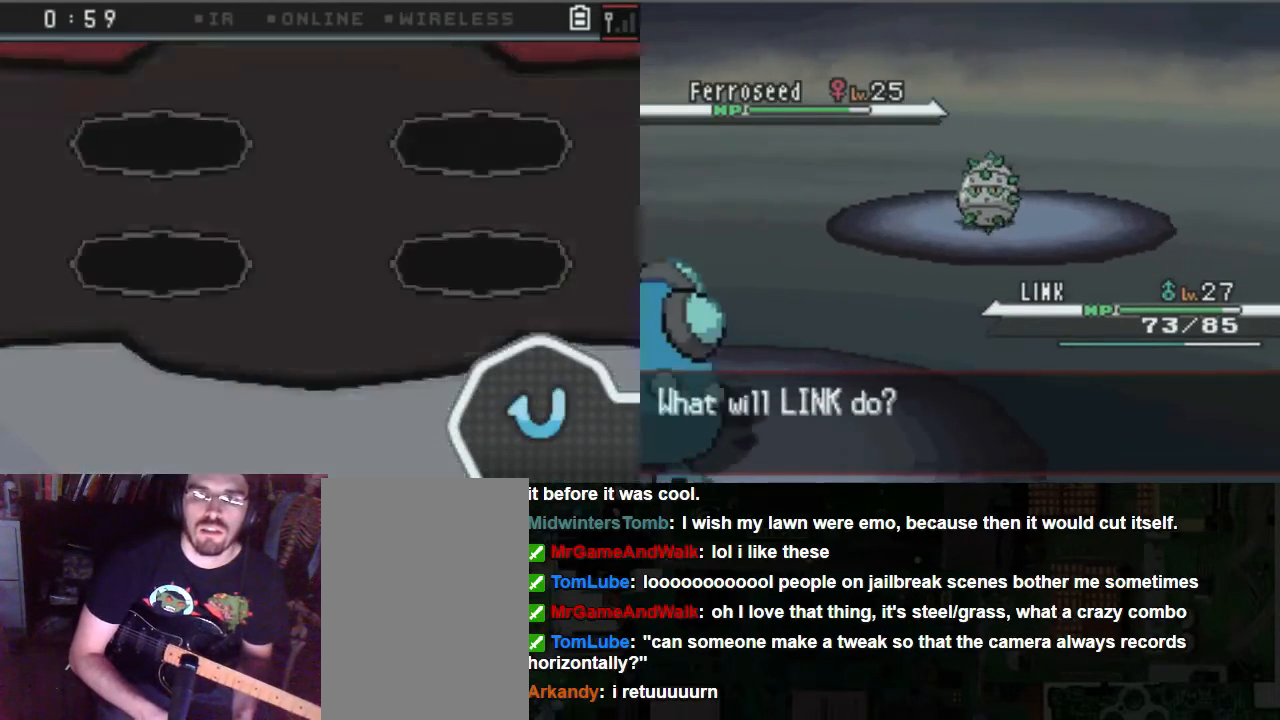
{"buttons": [], "left_stick": "center", "right_stick": "center"}
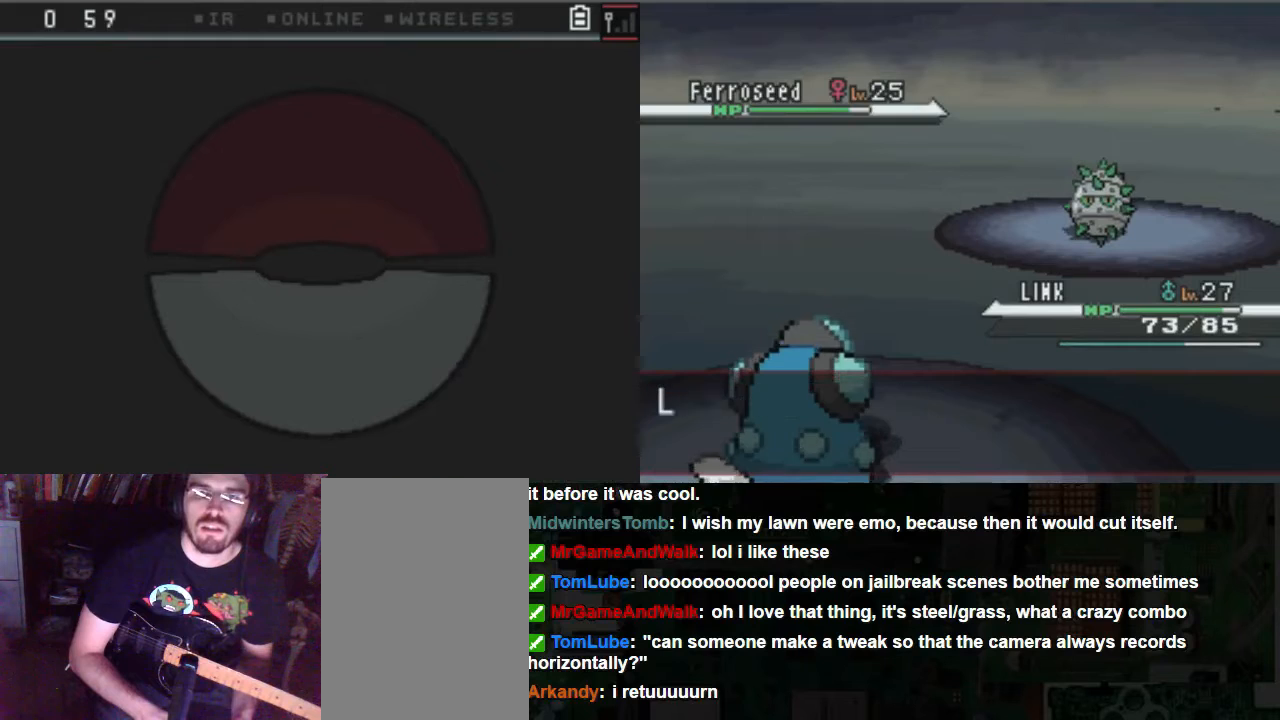
{"buttons": ["A"], "left_stick": "center", "right_stick": "center", "events": [[270, "A", "down"], [338, "A", "up"], [439, "A", "down"]]}
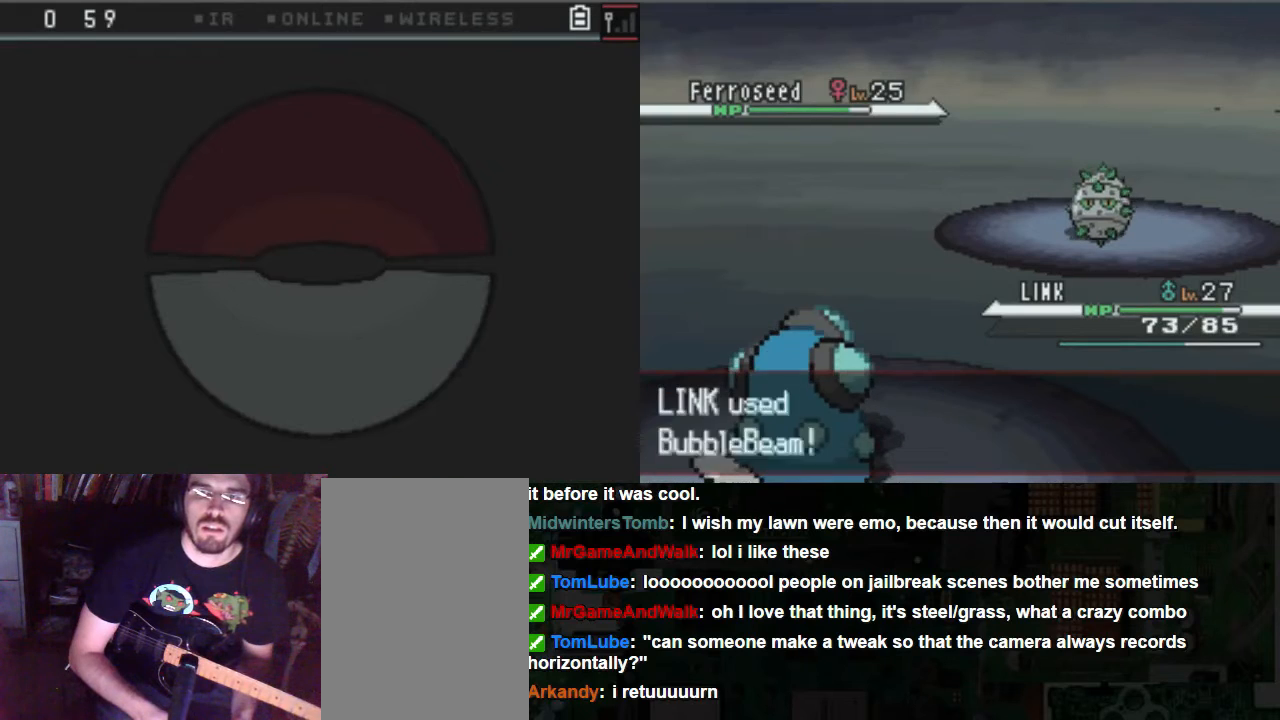
{"buttons": ["A"], "left_stick": "center", "right_stick": "center", "events": [[34, "A", "up"], [101, "A", "down"]]}
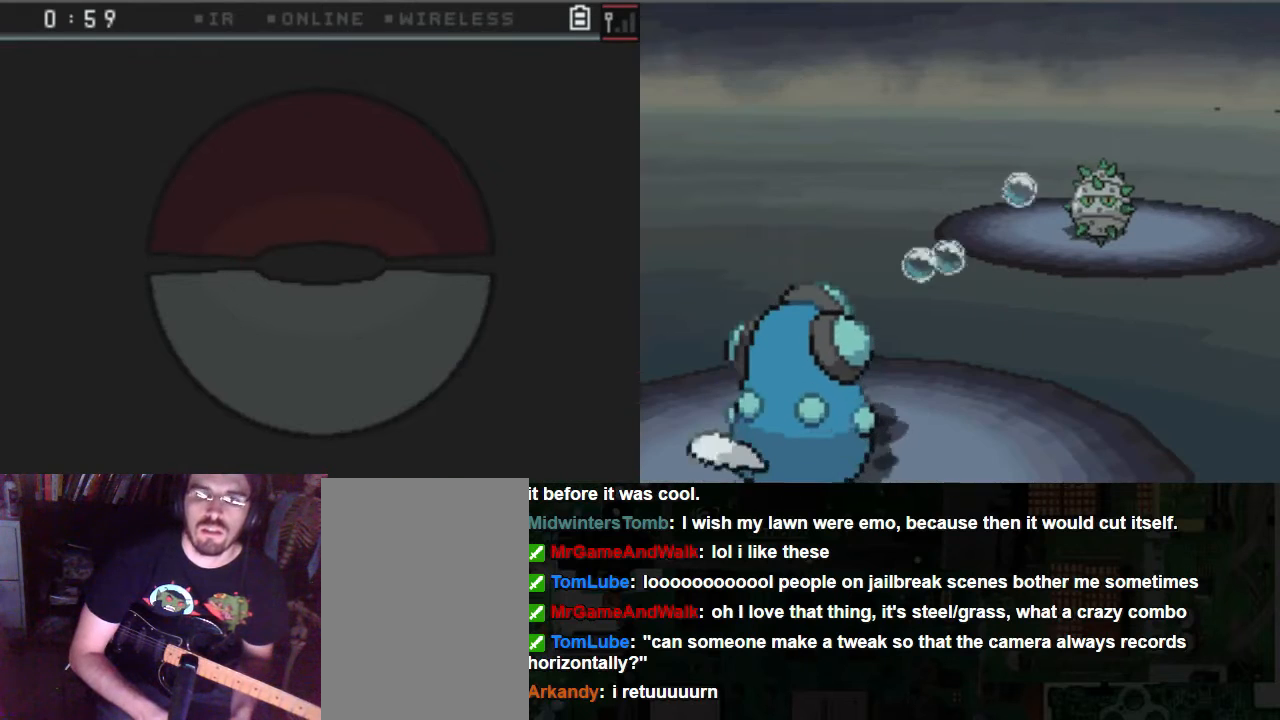
{"buttons": ["A"], "left_stick": "center", "right_stick": "center", "events": []}
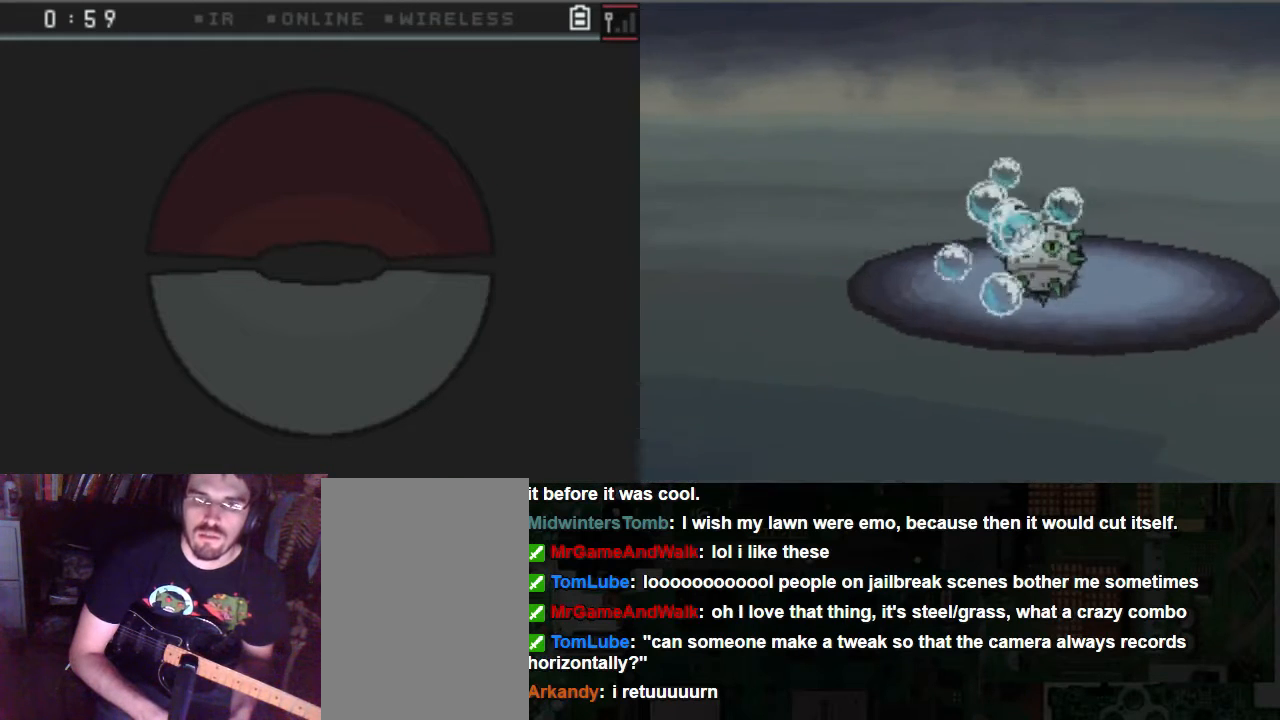
{"buttons": ["A"], "left_stick": "center", "right_stick": "center", "events": []}
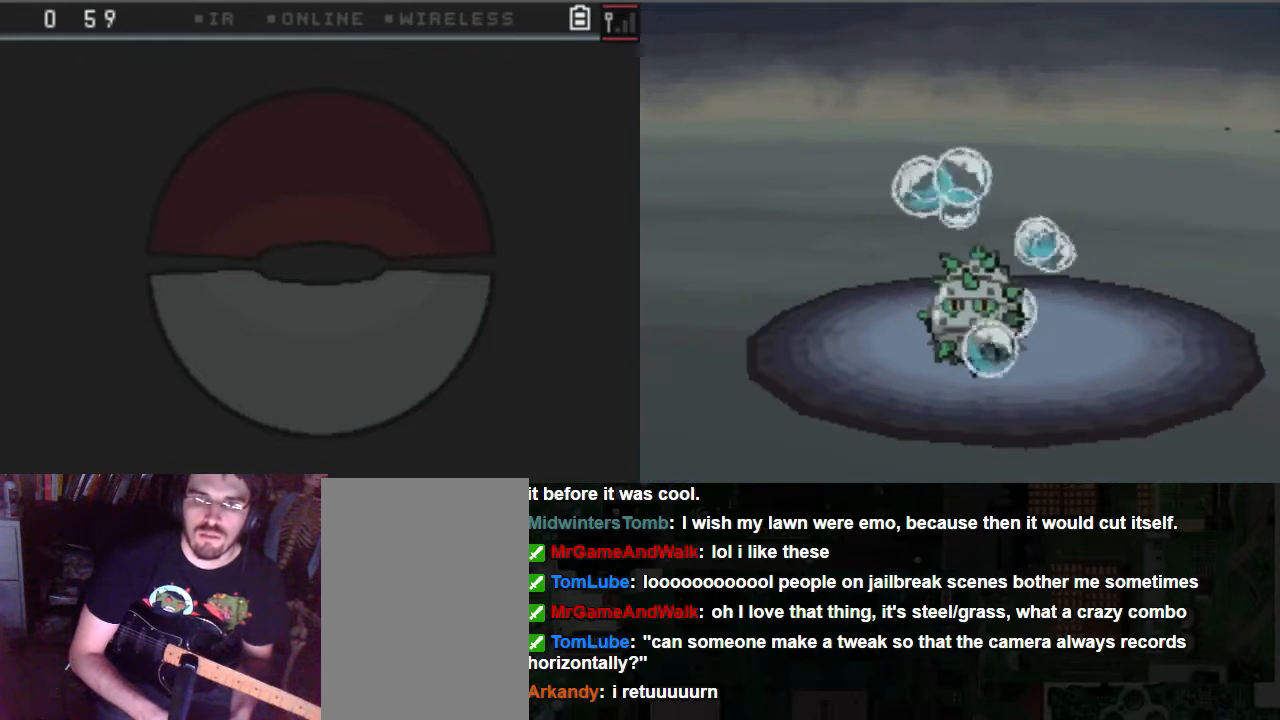
{"buttons": ["A"], "left_stick": "center", "right_stick": "center", "events": []}
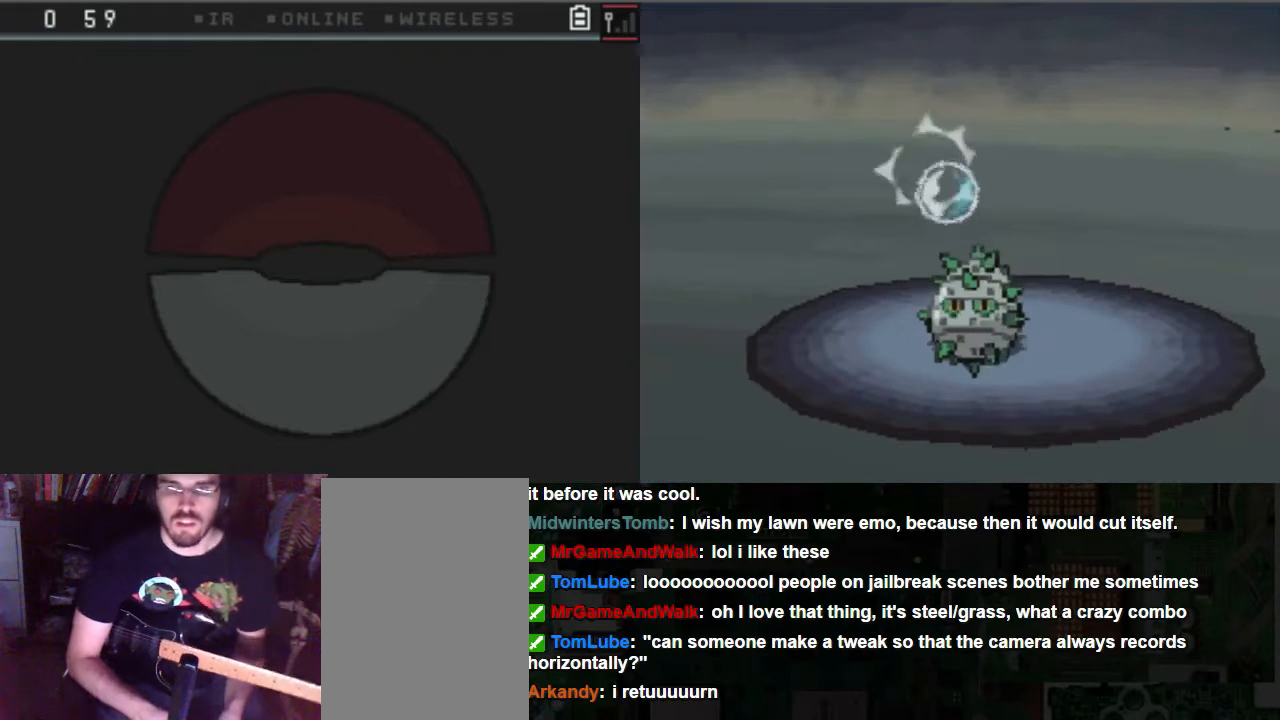
{"buttons": ["A"], "left_stick": "center", "right_stick": "center", "events": []}
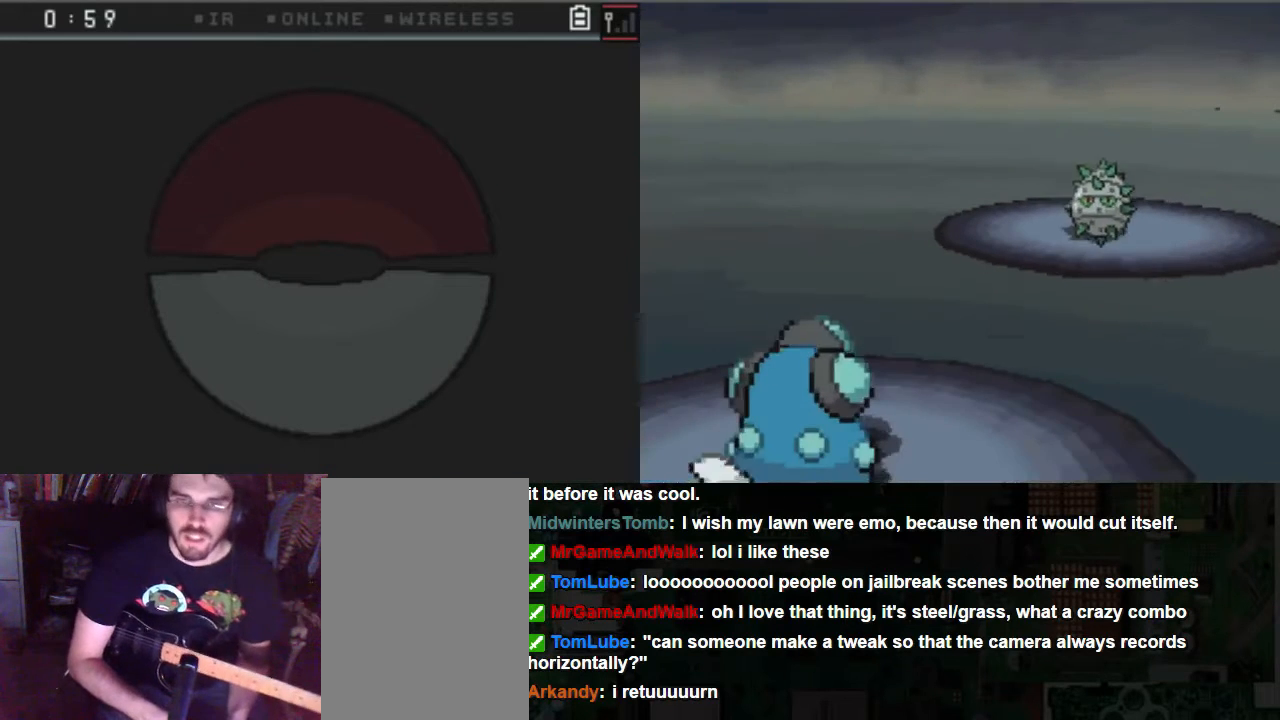
{"buttons": ["A"], "left_stick": "center", "right_stick": "center", "events": []}
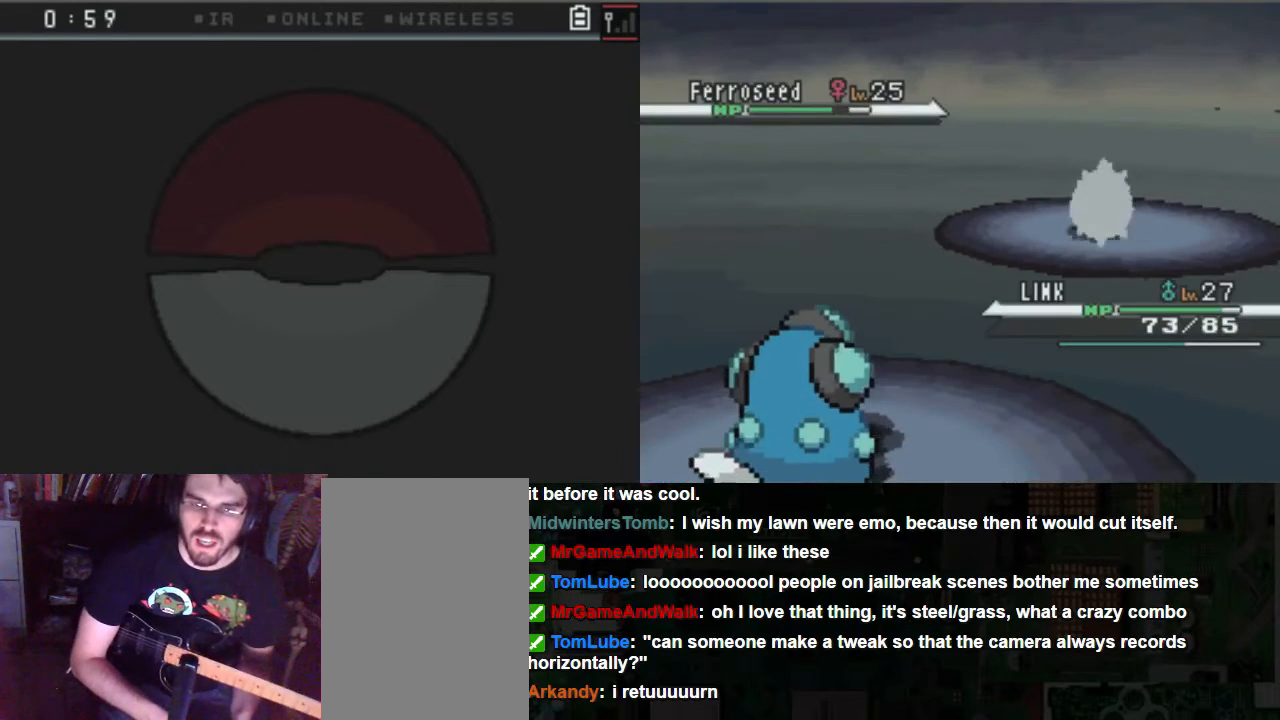
{"buttons": ["A"], "left_stick": "center", "right_stick": "center", "events": []}
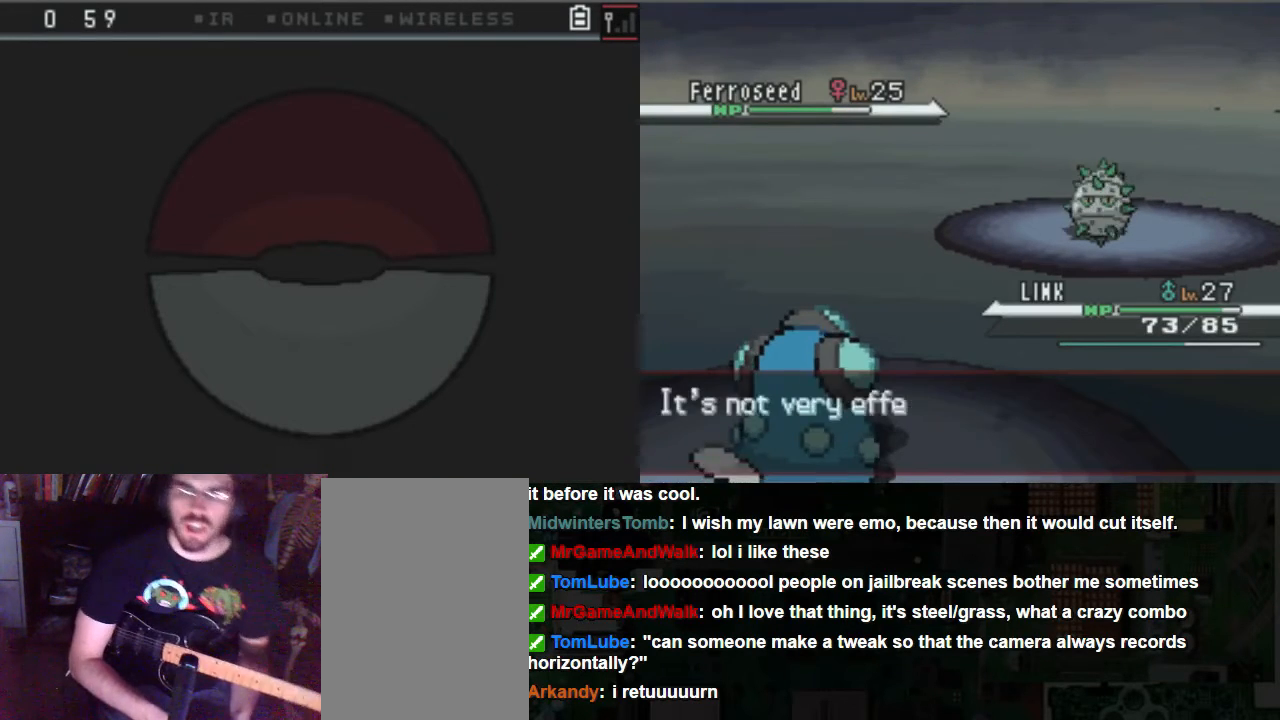
{"buttons": [], "left_stick": "center", "right_stick": "center", "events": [[67, "A", "up"], [236, "A", "down"], [371, "A", "up"]]}
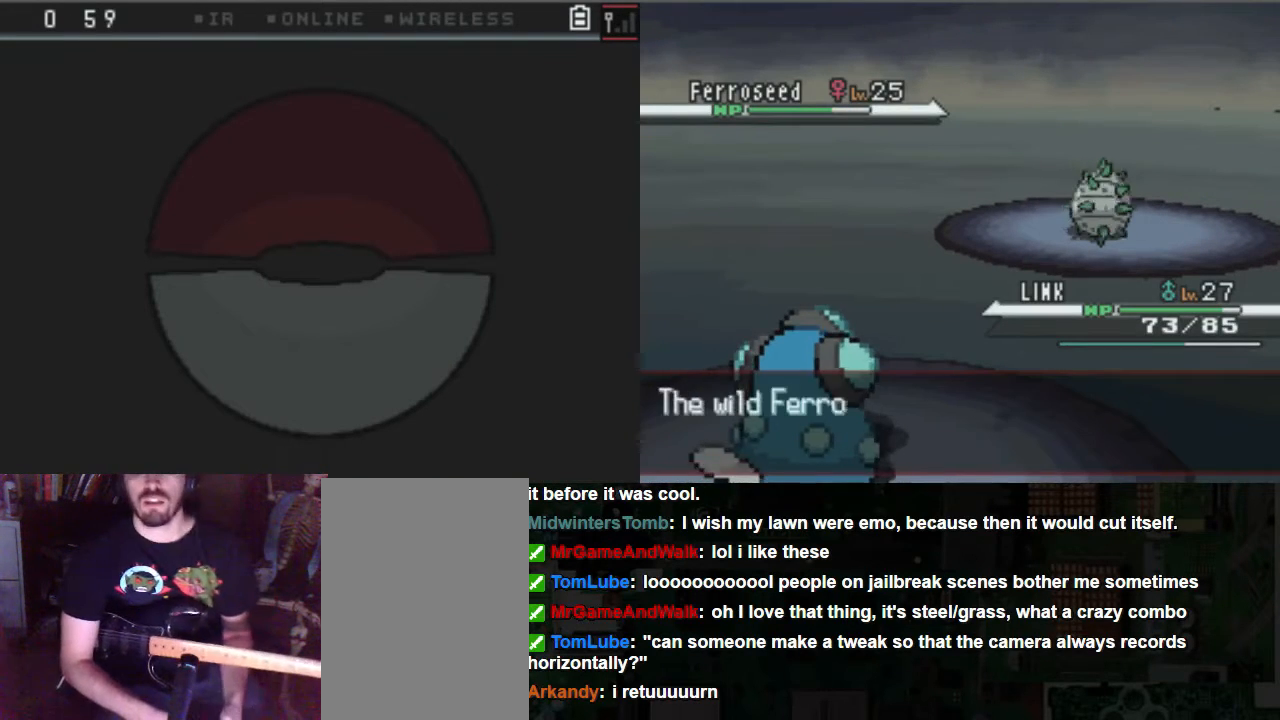
{"buttons": [], "left_stick": "center", "right_stick": "center", "events": []}
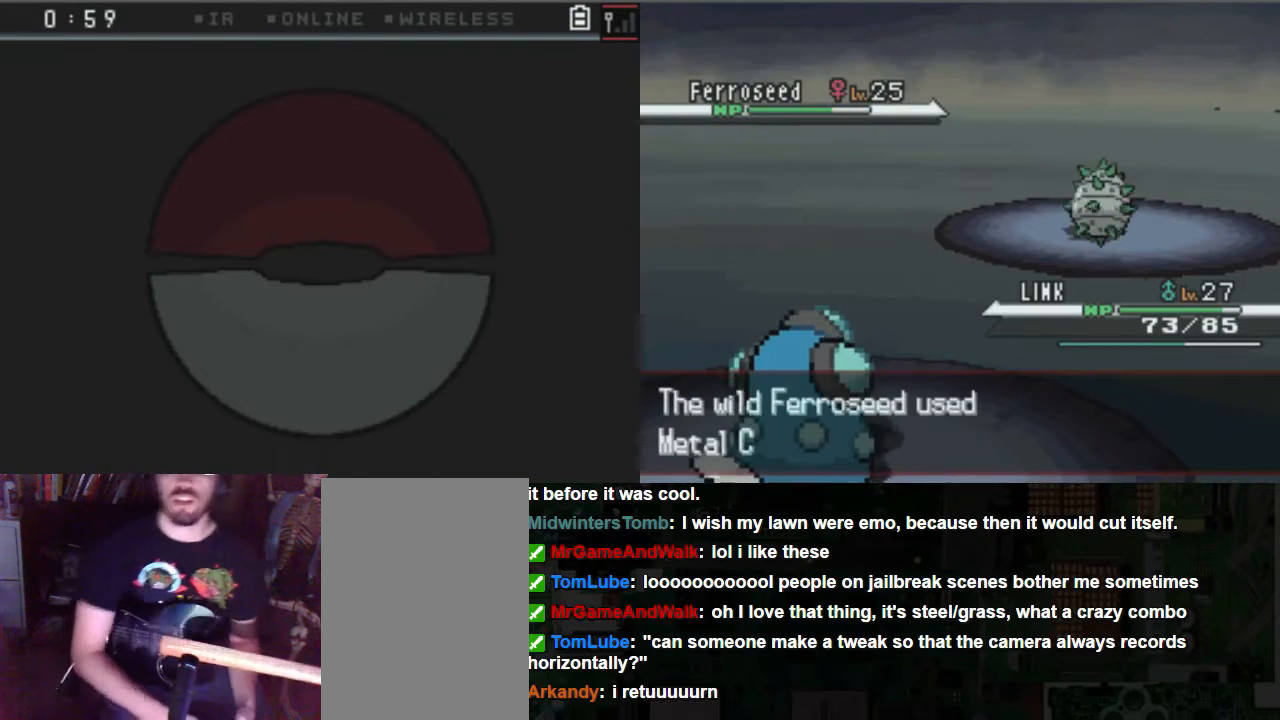
{"buttons": [], "left_stick": "center", "right_stick": "center", "events": [[371, "A", "down"], [439, "A", "up"]]}